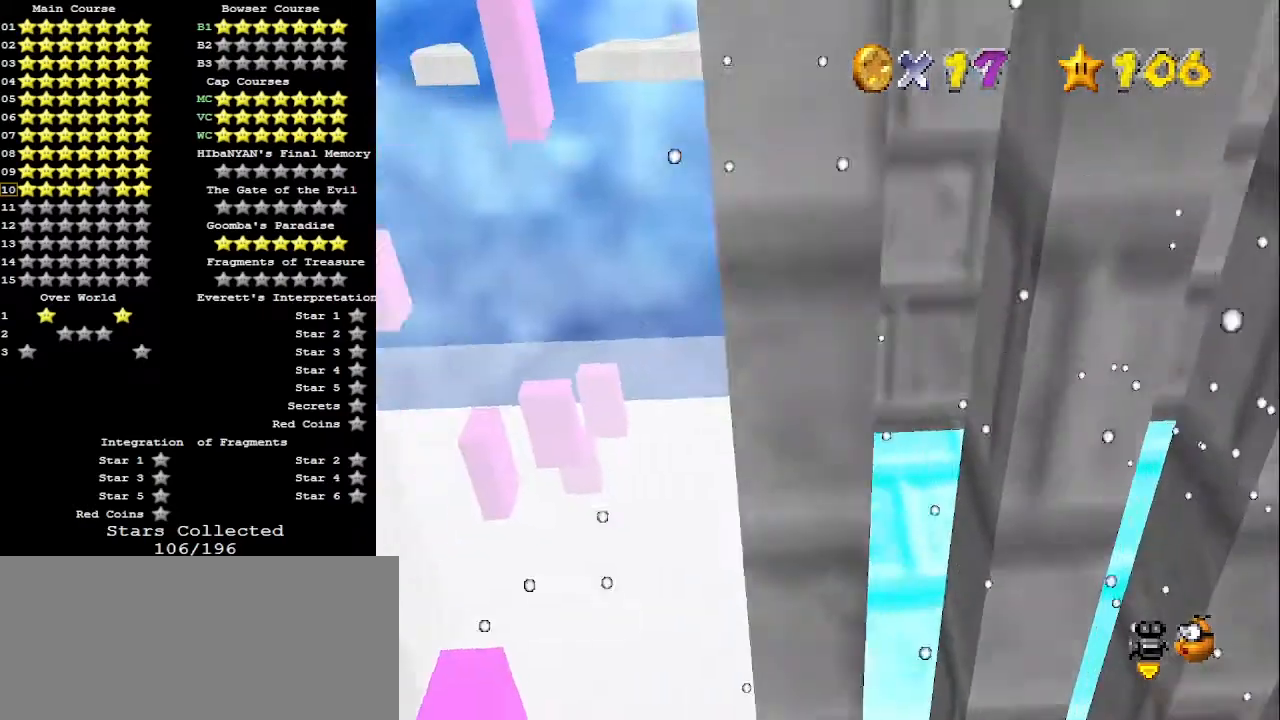
Gameplay with a controller (Nintendo layout); each line is a JSON object with the inputs held at the frame after it. "events" lists button and stick changes between this image and that frame as [ms after this image, input, new state], when the widget could be followed in between. Not read: L3 R3.
{"buttons": [], "left_stick": "down", "events": [[33, "left_stick", "down"], [67, "A", "down"], [300, "A", "up"]]}
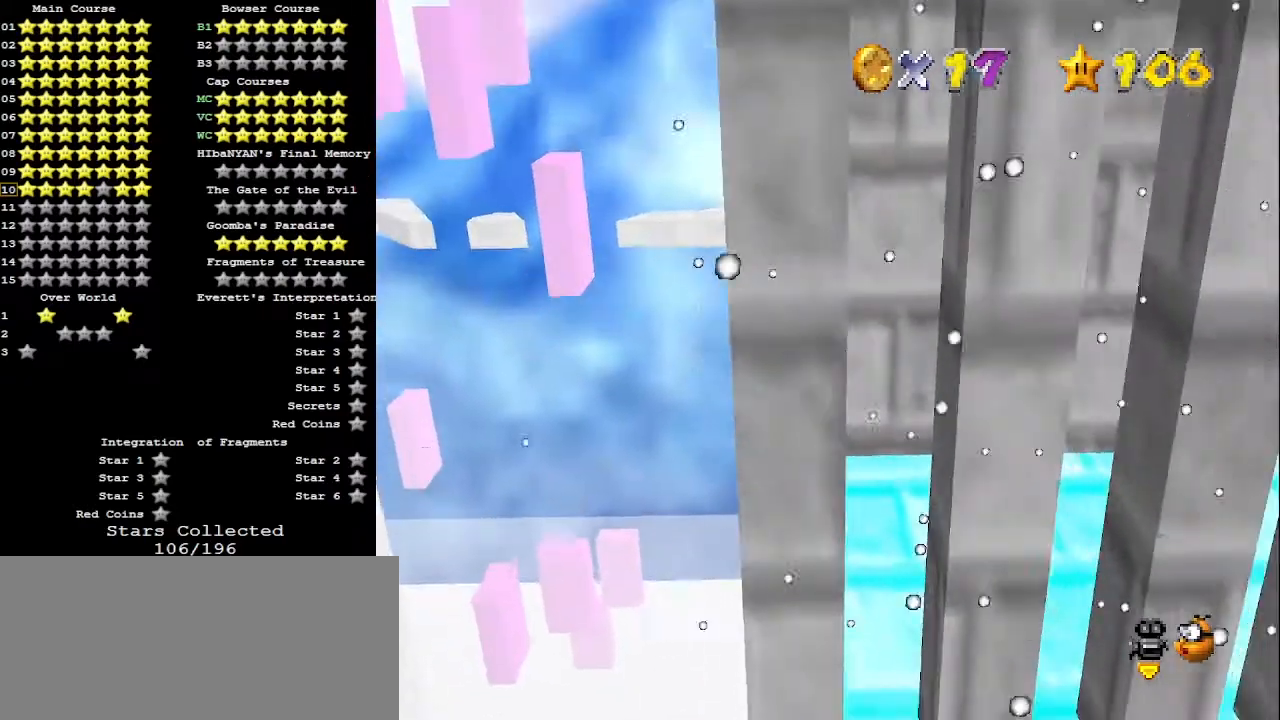
{"buttons": ["A"], "left_stick": "up", "events": [[267, "left_stick", "up"], [333, "A", "down"]]}
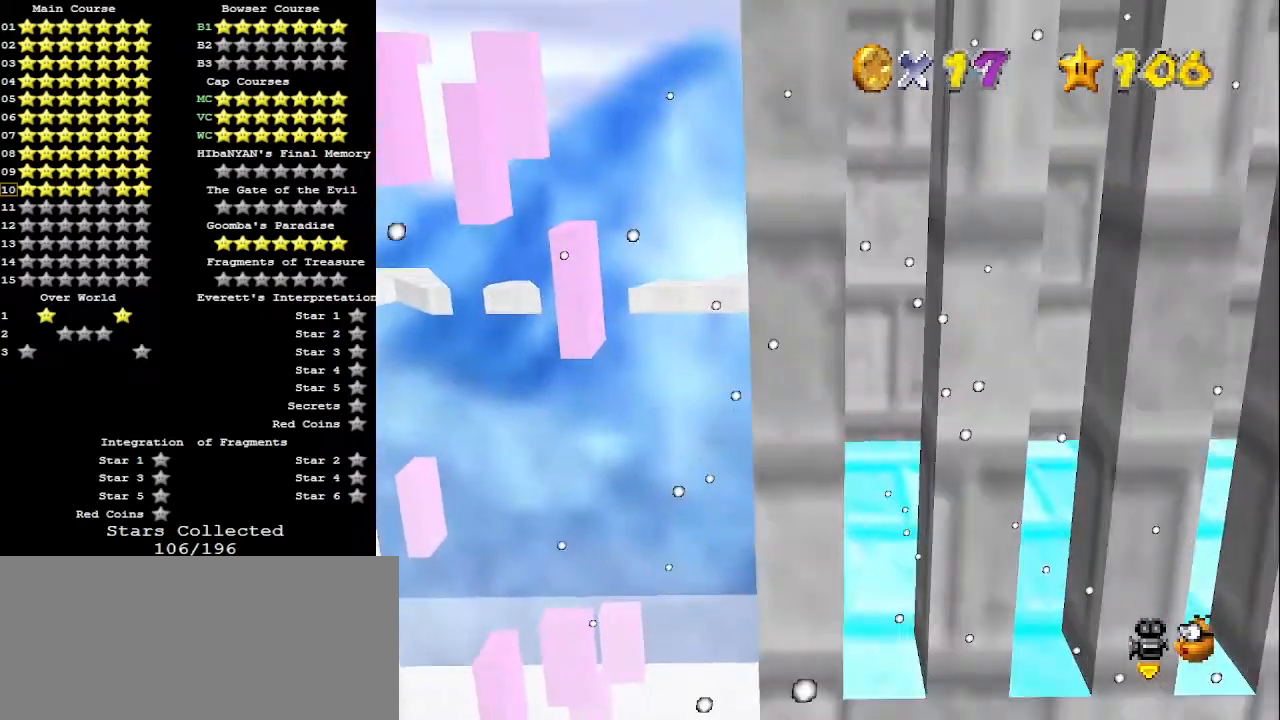
{"buttons": [], "left_stick": "up", "events": [[67, "A", "up"]]}
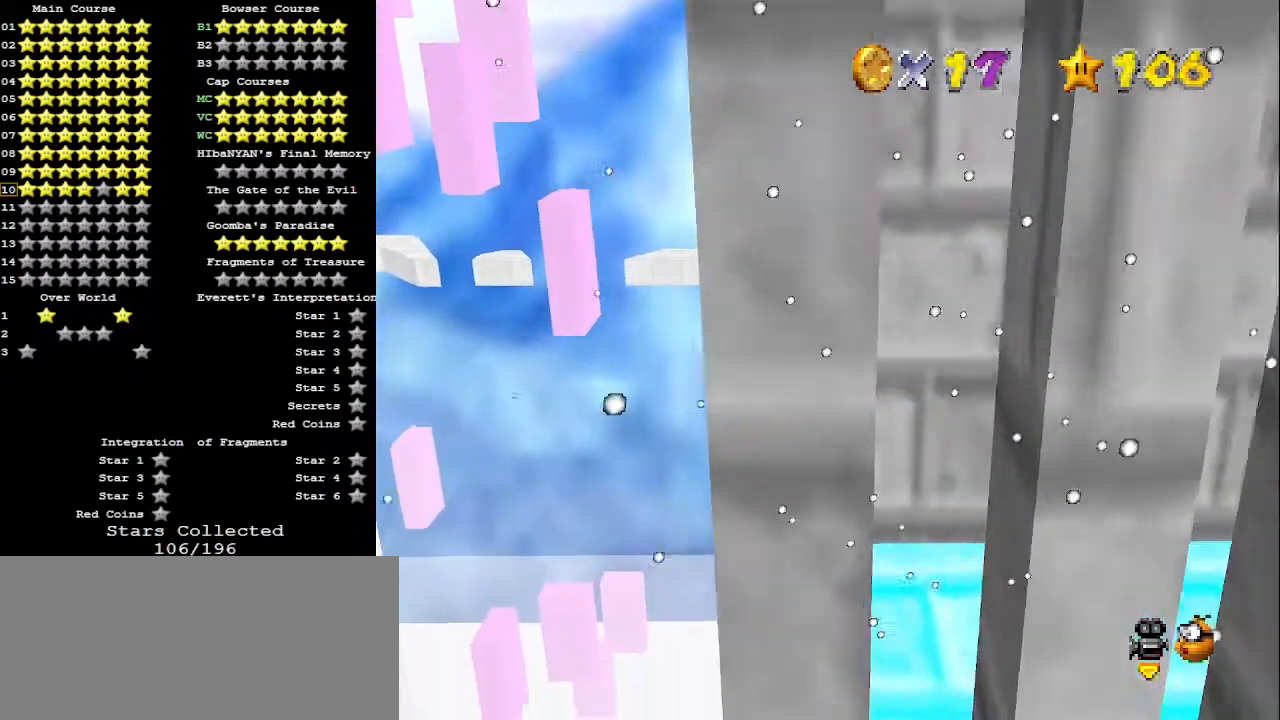
{"buttons": [], "left_stick": "down", "events": [[33, "left_stick", "down"], [67, "A", "down"], [267, "A", "up"]]}
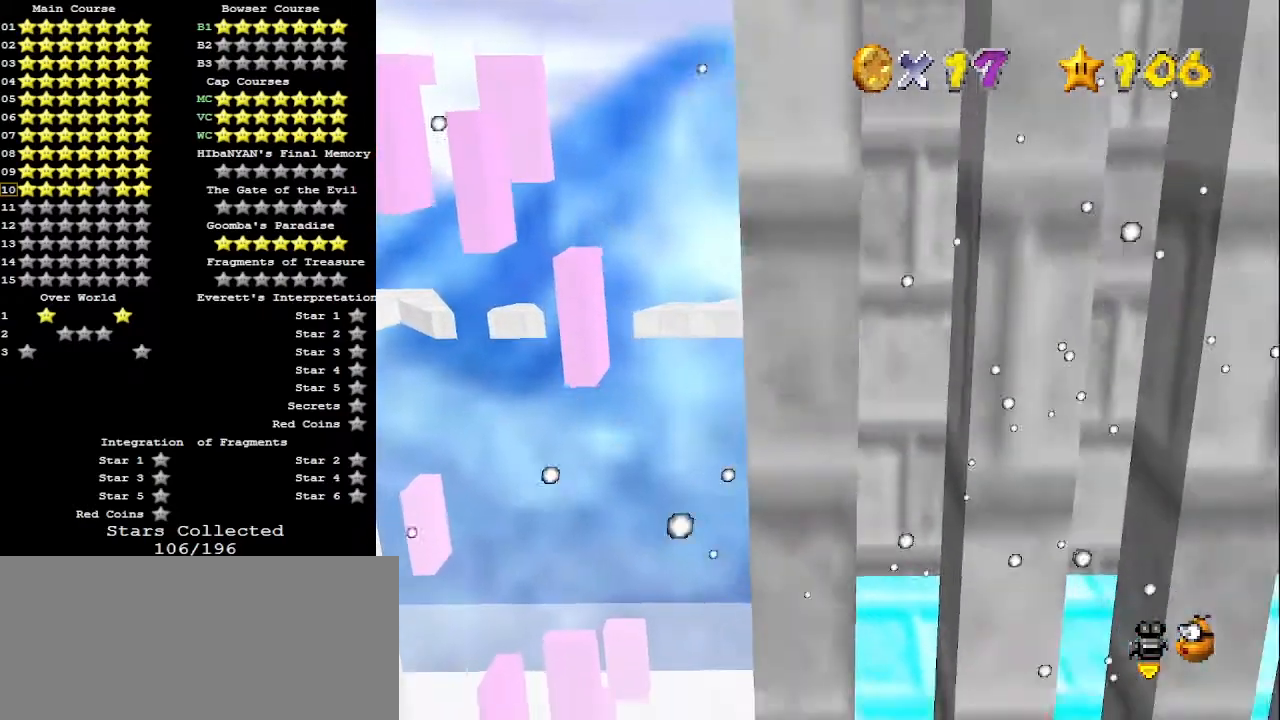
{"buttons": ["A"], "left_stick": "up-right", "events": [[267, "left_stick", "center"], [333, "A", "down"], [333, "left_stick", "up-right"]]}
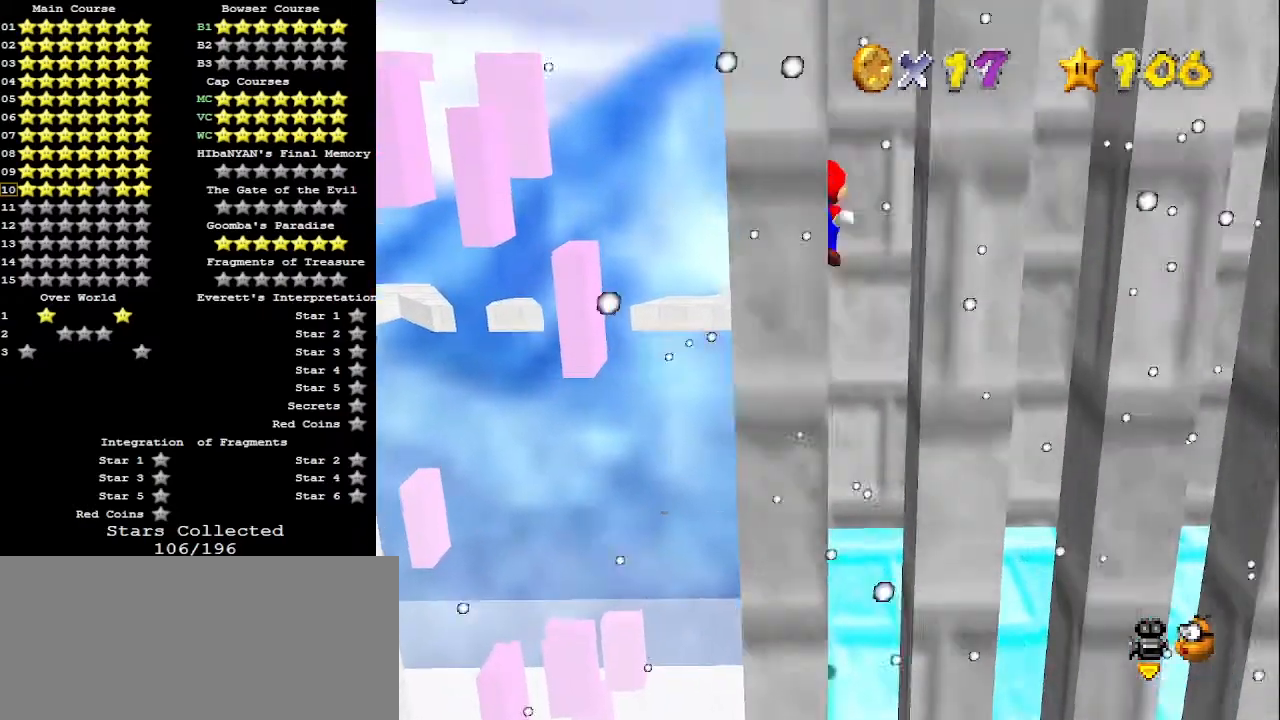
{"buttons": [], "left_stick": "up-right", "events": [[33, "A", "up"]]}
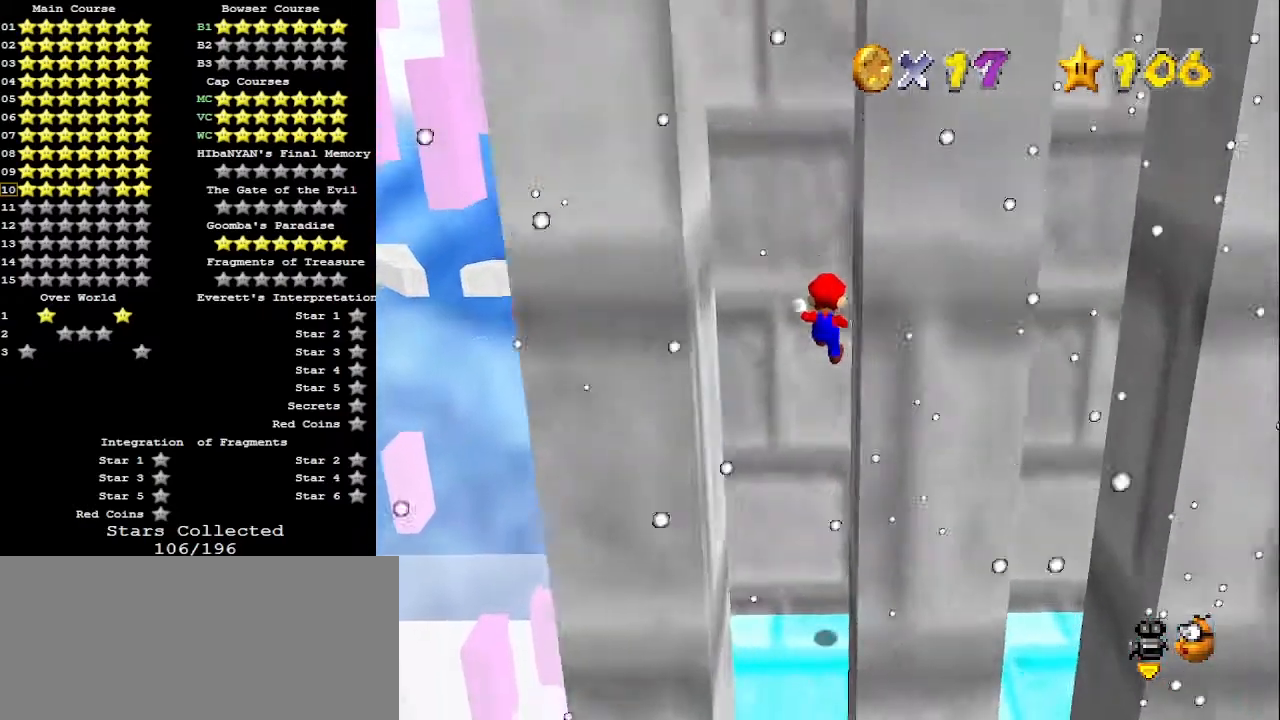
{"buttons": [], "left_stick": "down", "events": [[67, "left_stick", "down-right"], [100, "A", "down"], [167, "left_stick", "down"], [267, "A", "up"]]}
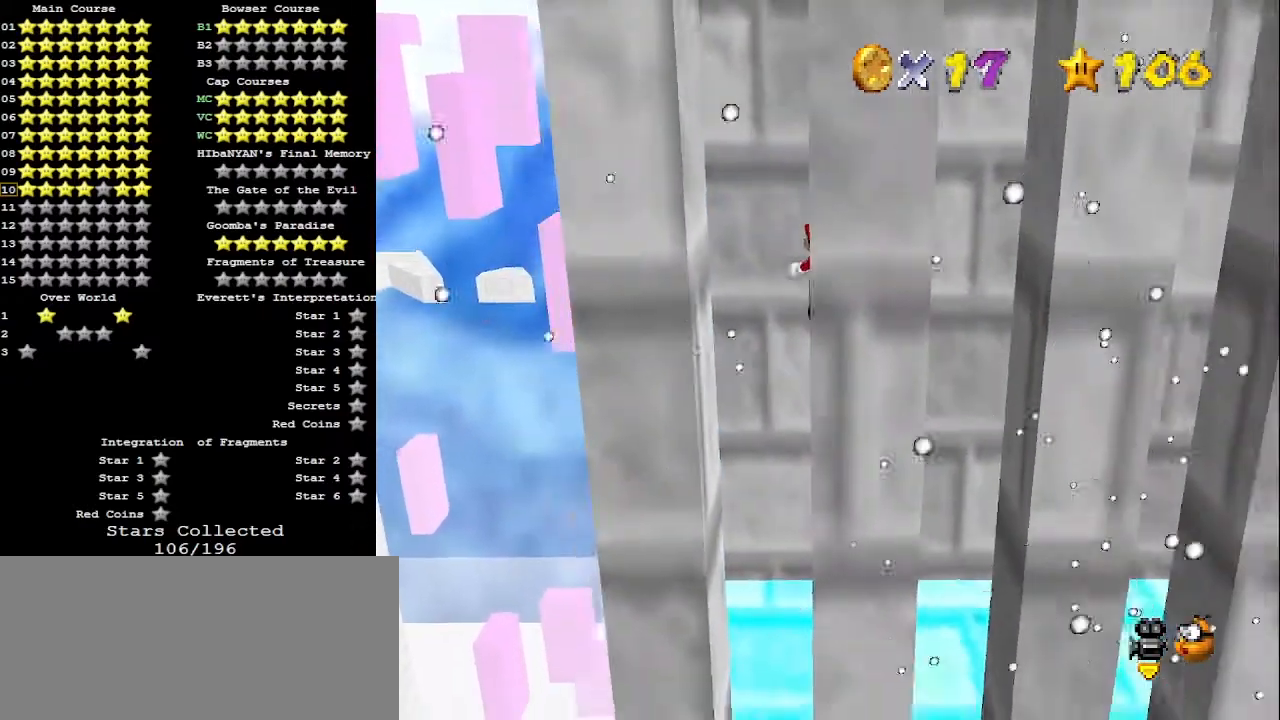
{"buttons": ["A"], "left_stick": "up-right", "events": [[333, "left_stick", "up-right"], [367, "A", "down"]]}
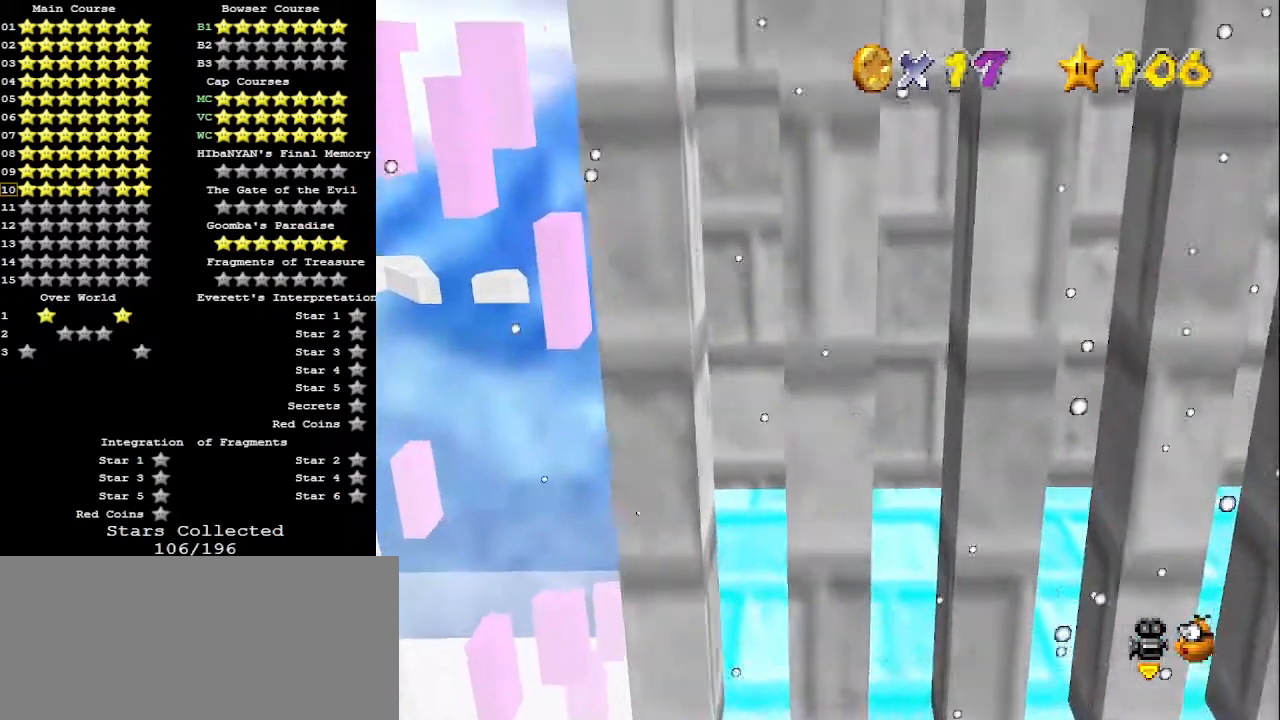
{"buttons": [], "left_stick": "up-right", "events": [[33, "A", "up"]]}
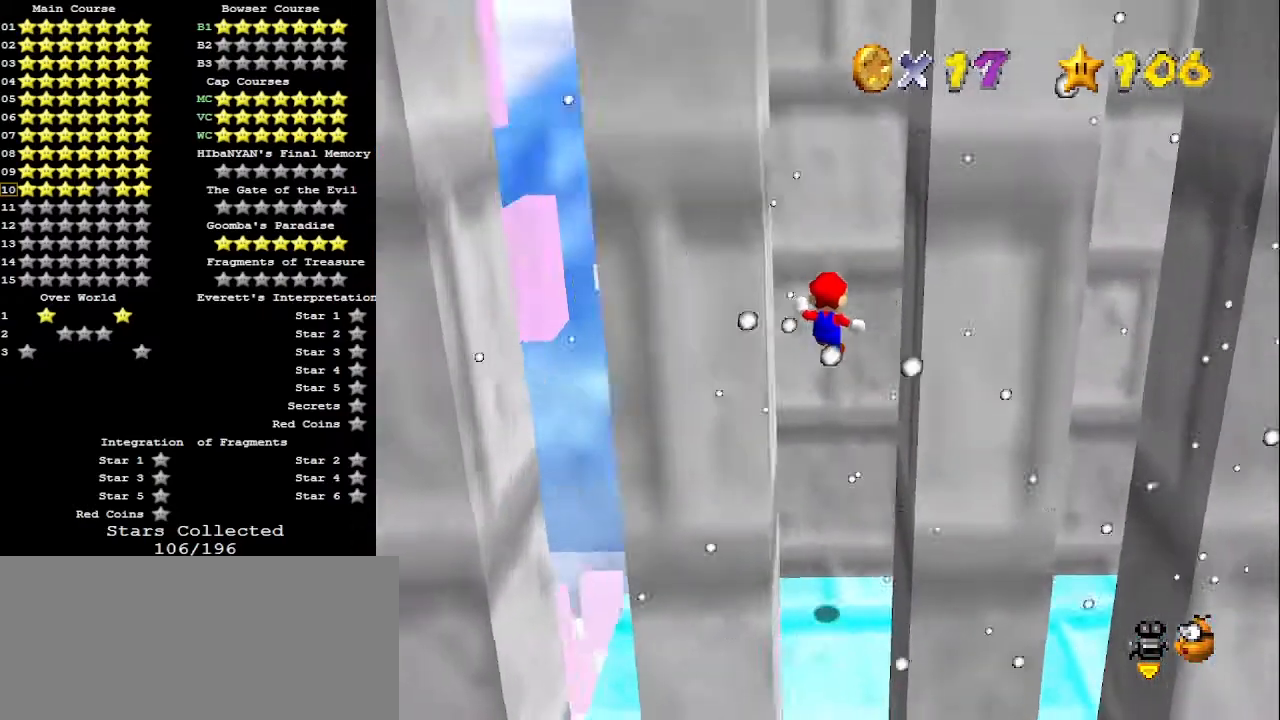
{"buttons": [], "left_stick": "down-right", "events": [[133, "left_stick", "down-right"], [167, "A", "down"], [400, "A", "up"]]}
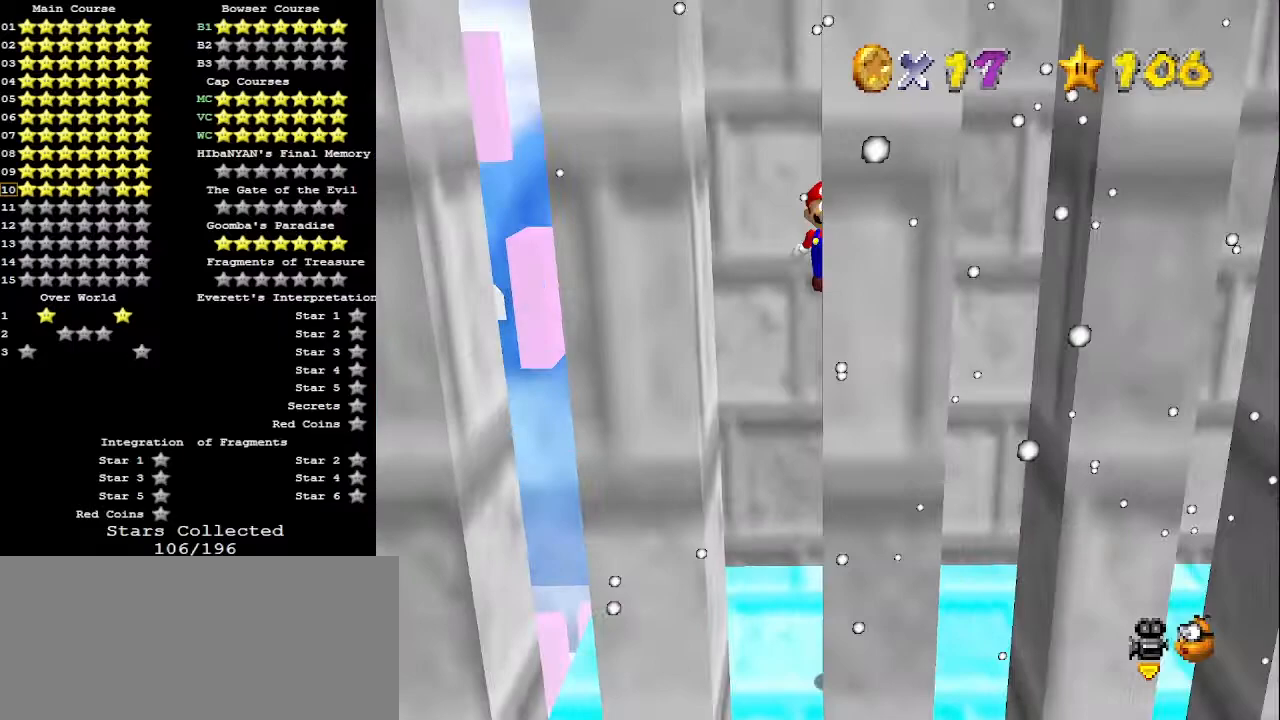
{"buttons": ["A"], "left_stick": "up-right", "events": [[400, "A", "down"], [400, "left_stick", "up-right"]]}
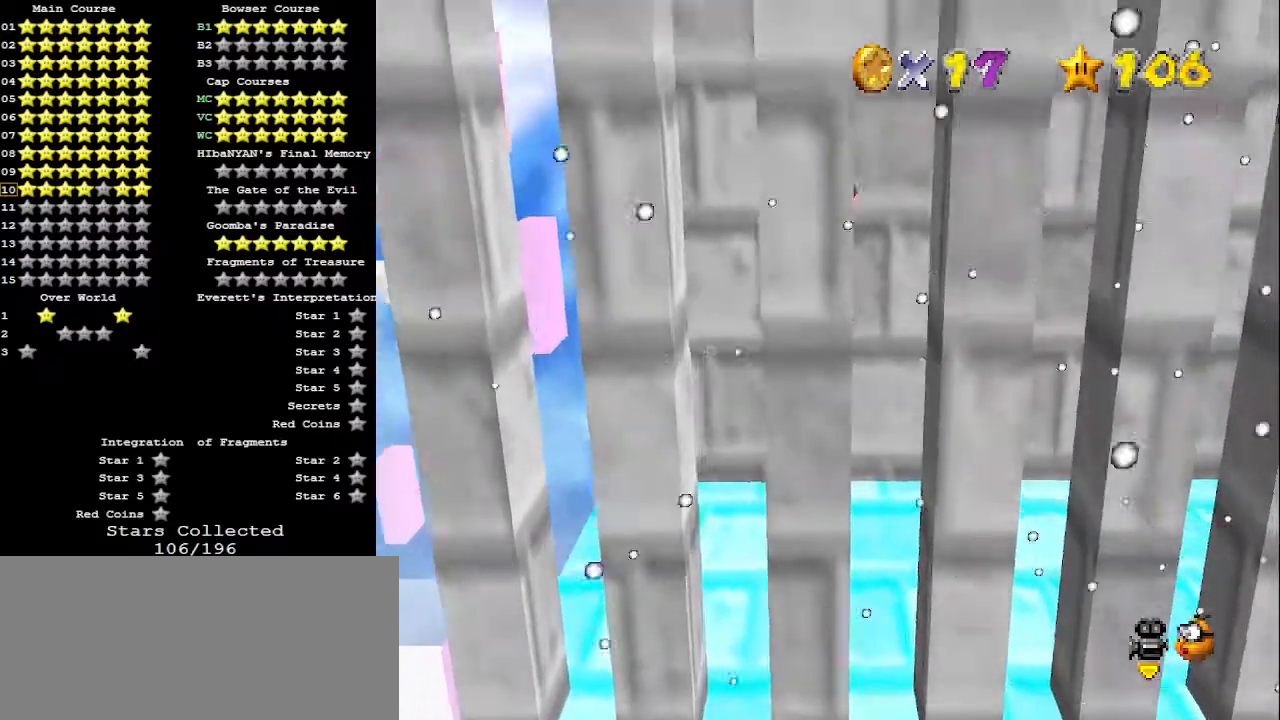
{"buttons": [], "left_stick": "up-right", "events": [[133, "A", "up"]]}
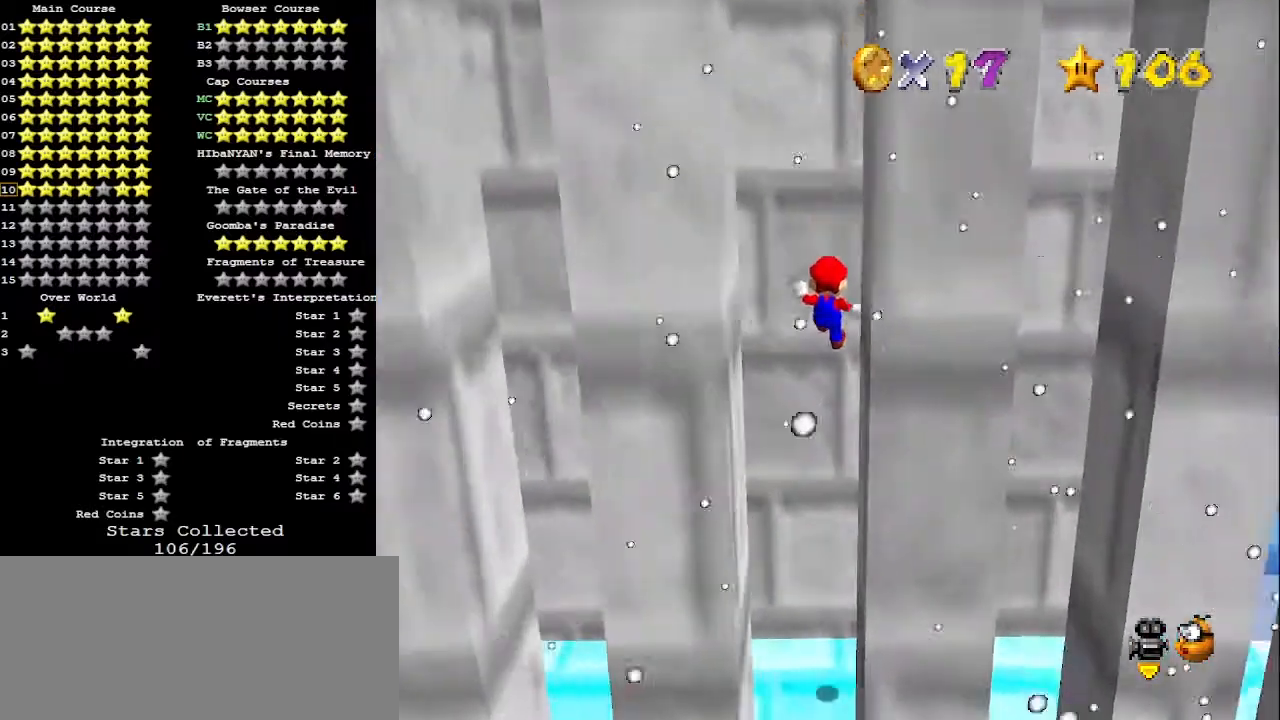
{"buttons": [], "left_stick": "down", "events": [[167, "left_stick", "down-right"], [233, "A", "down"], [267, "left_stick", "down"], [433, "A", "up"]]}
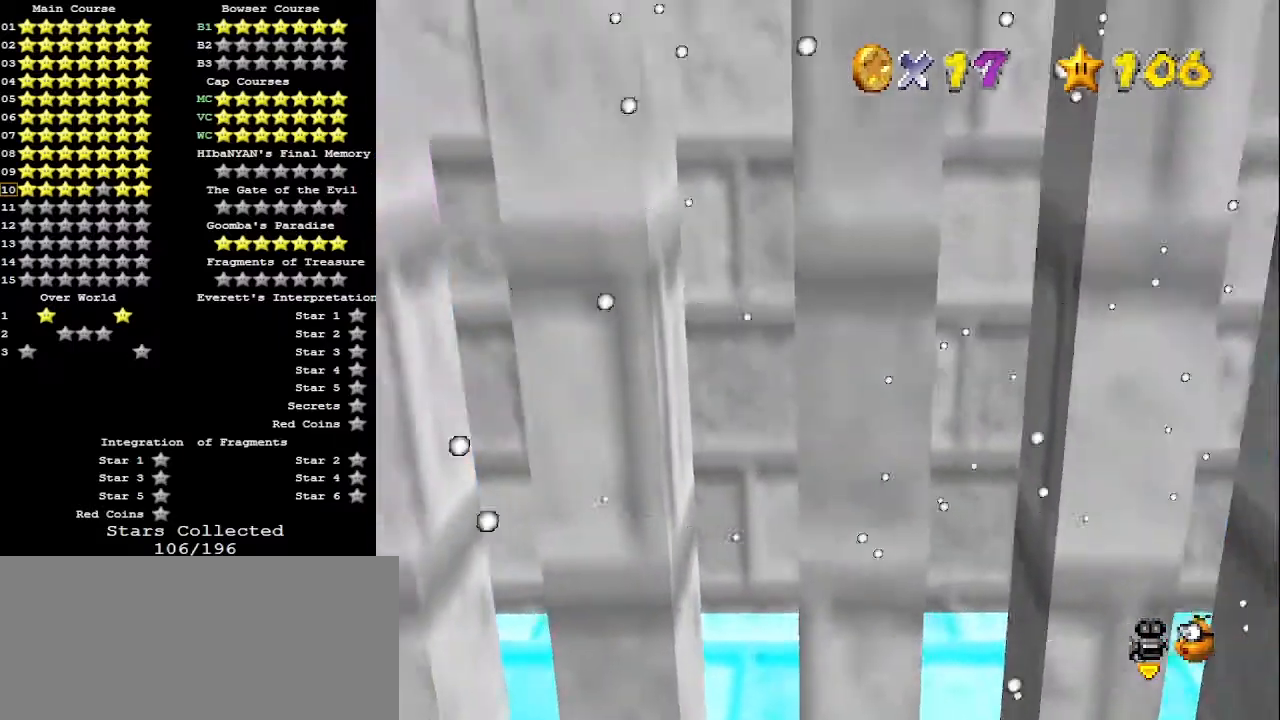
{"buttons": ["A"], "left_stick": "up-right", "events": [[433, "left_stick", "up-right"], [500, "A", "down"]]}
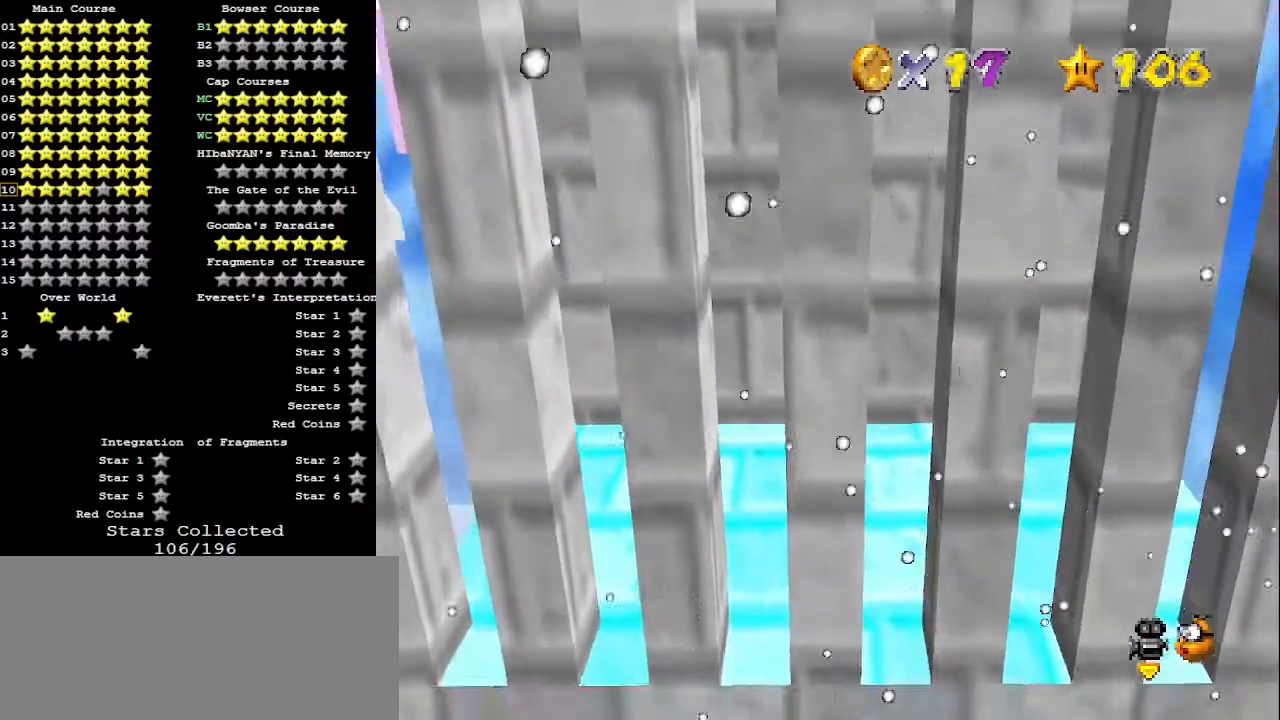
{"buttons": [], "left_stick": "up-right", "events": [[233, "A", "up"]]}
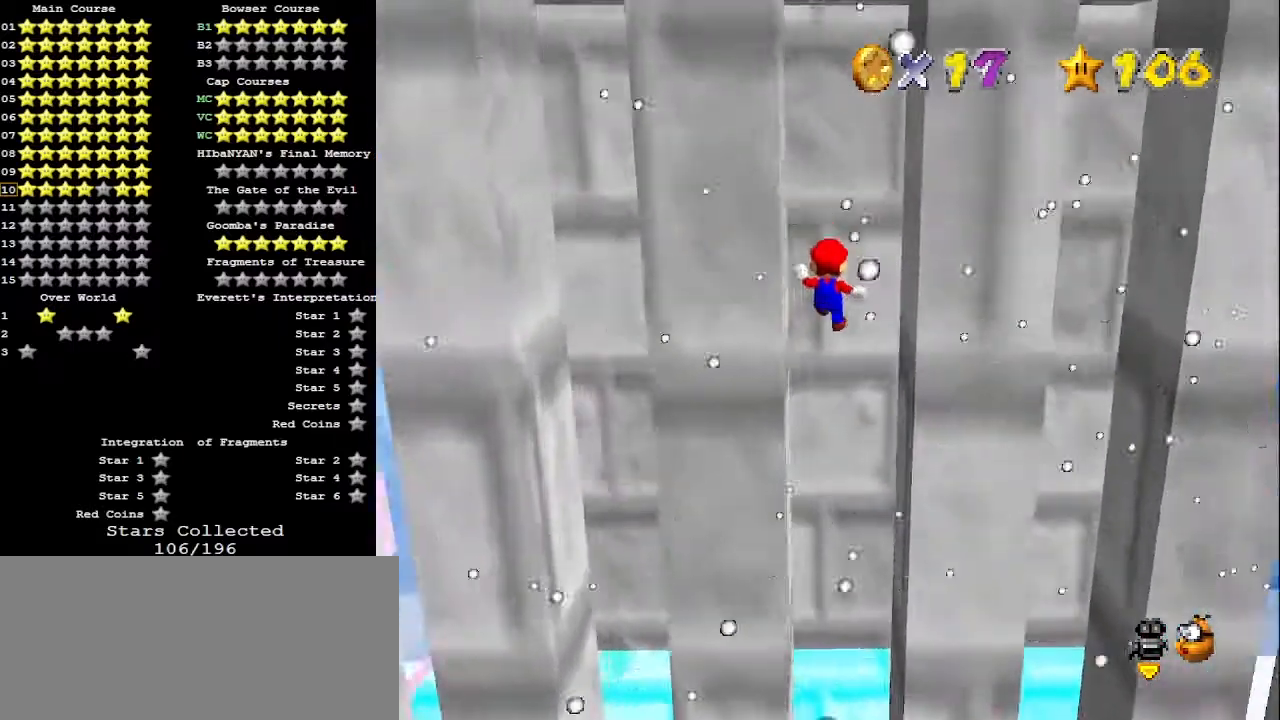
{"buttons": [], "left_stick": "down-right", "events": [[233, "left_stick", "down-right"], [300, "A", "down"], [467, "A", "up"]]}
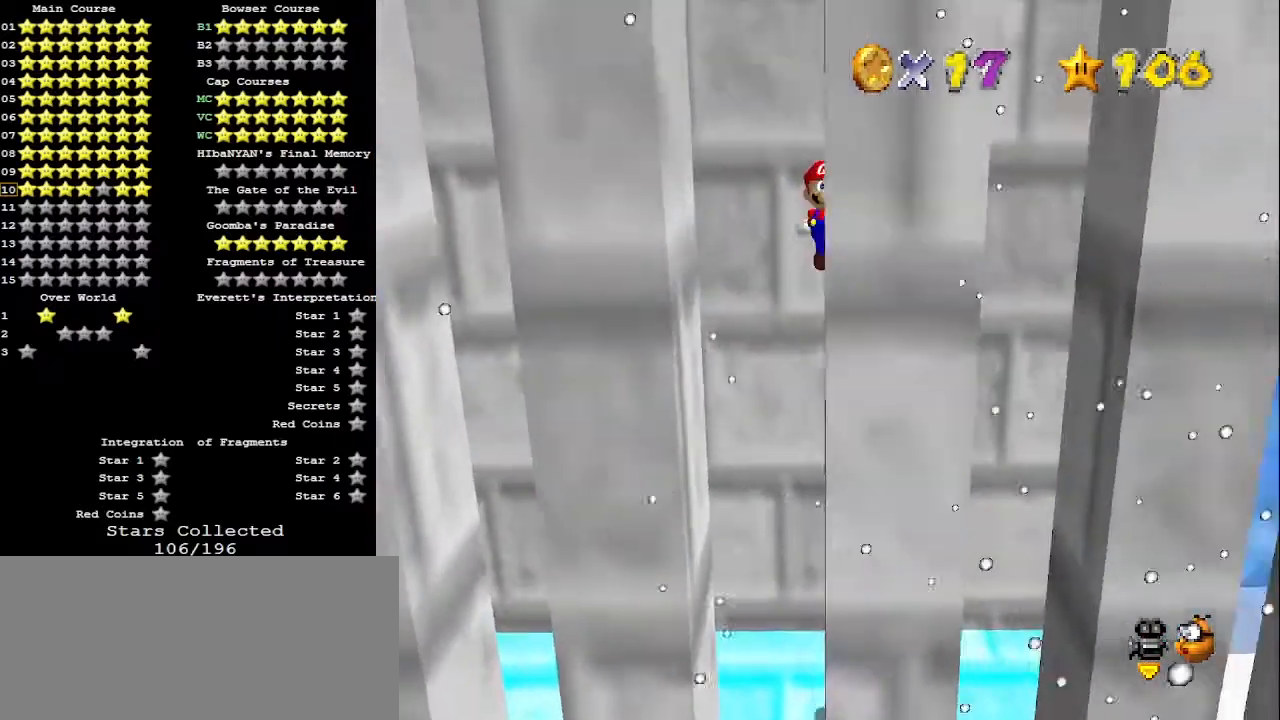
{"buttons": [], "left_stick": "up-right", "events": [[500, "left_stick", "up-right"]]}
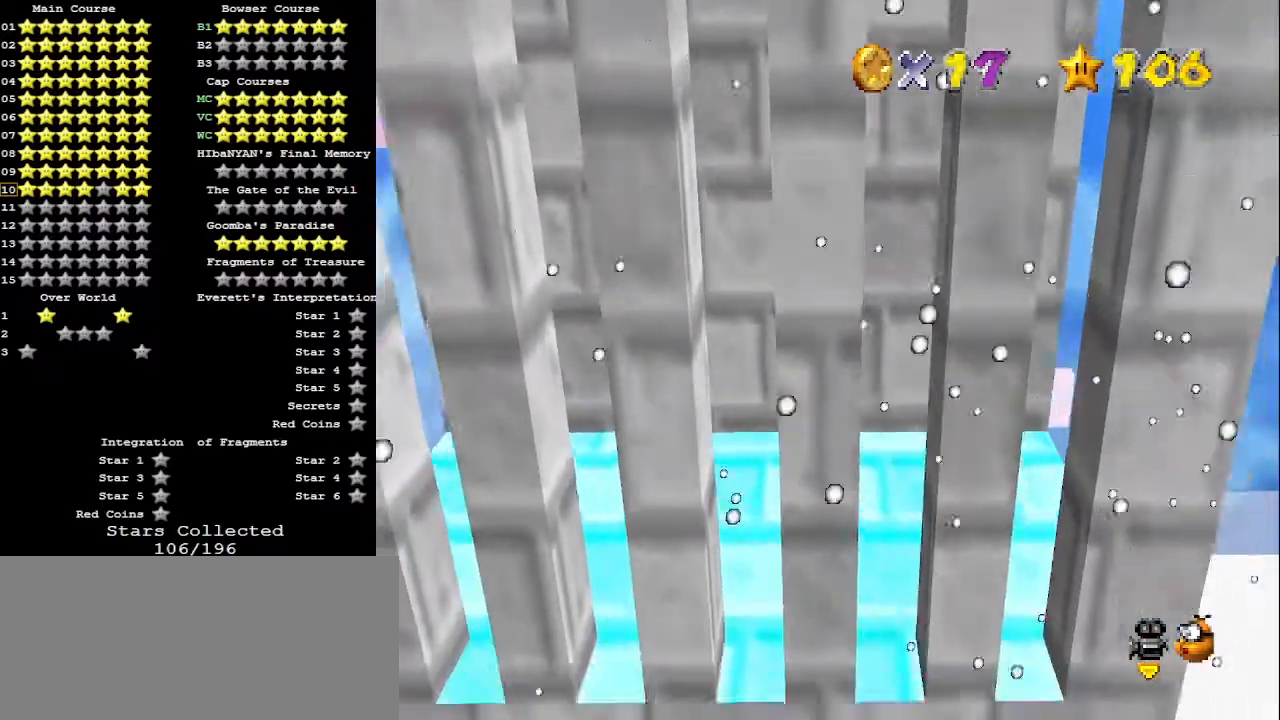
{"buttons": [], "left_stick": "up-right", "events": [[67, "A", "down"], [267, "A", "up"]]}
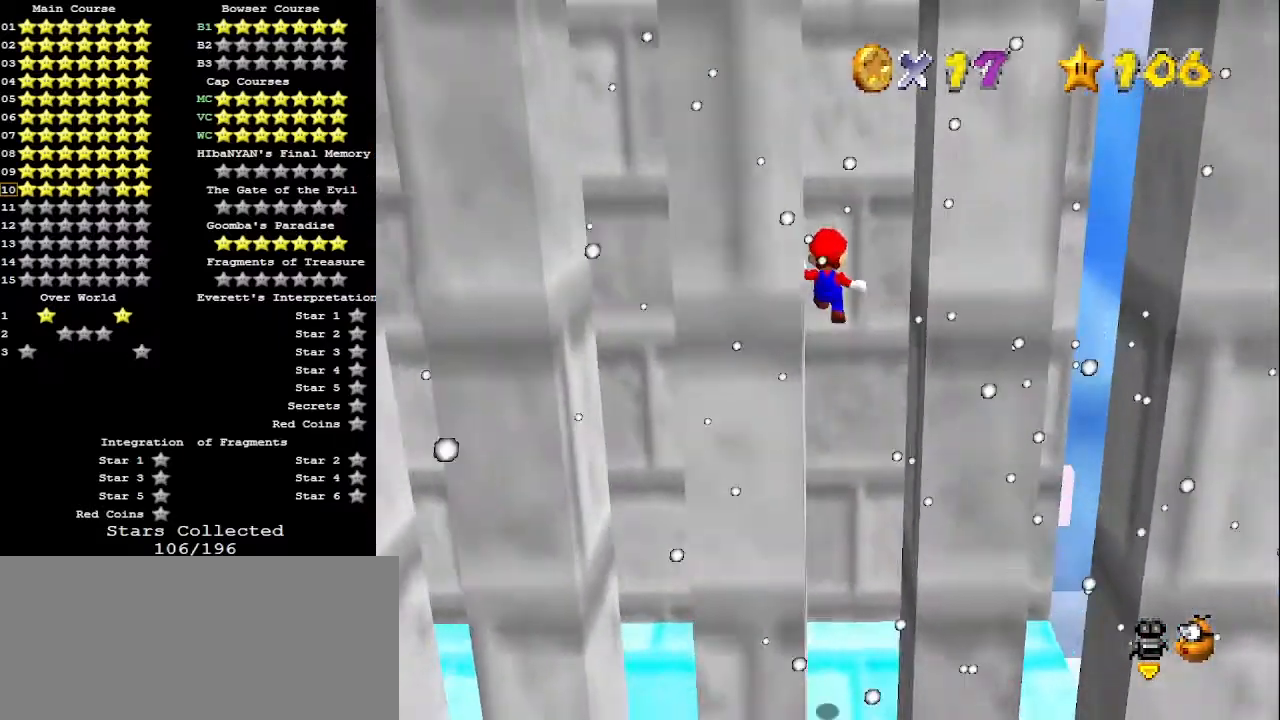
{"buttons": ["A"], "left_stick": "down-right", "events": [[267, "left_stick", "down-right"], [333, "A", "down"]]}
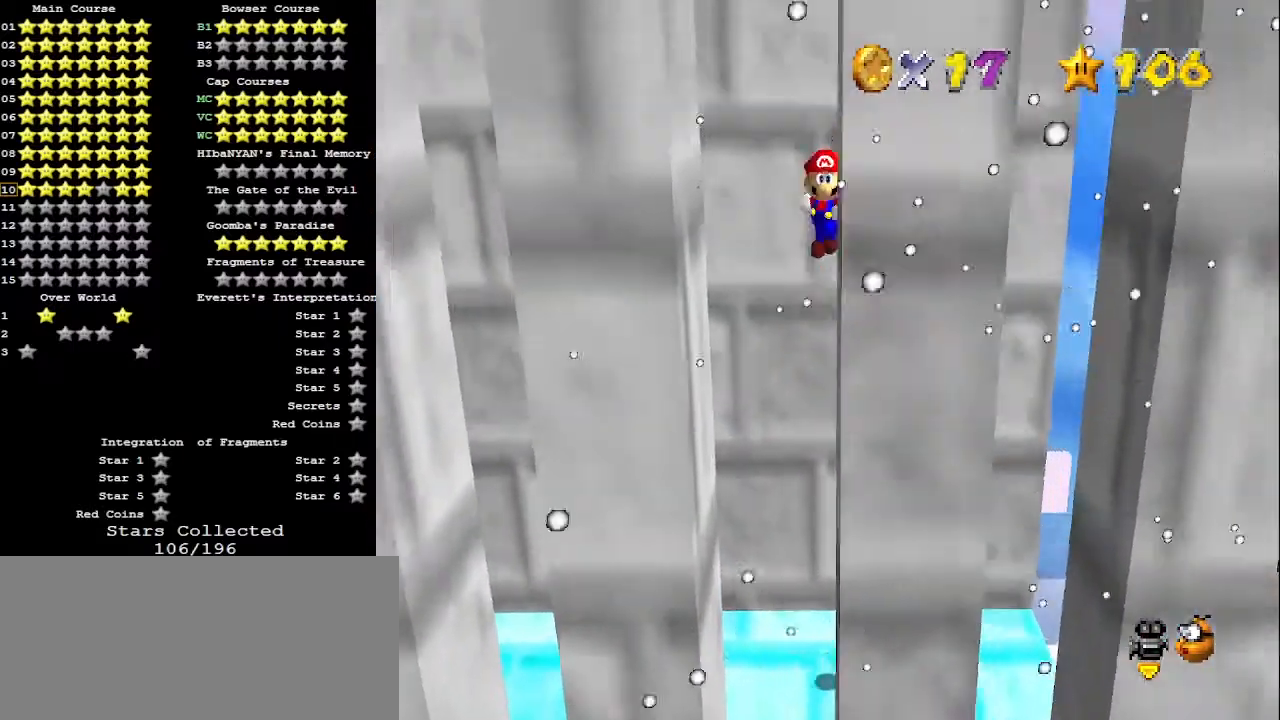
{"buttons": [], "left_stick": "down", "events": [[67, "A", "up"], [400, "left_stick", "down"]]}
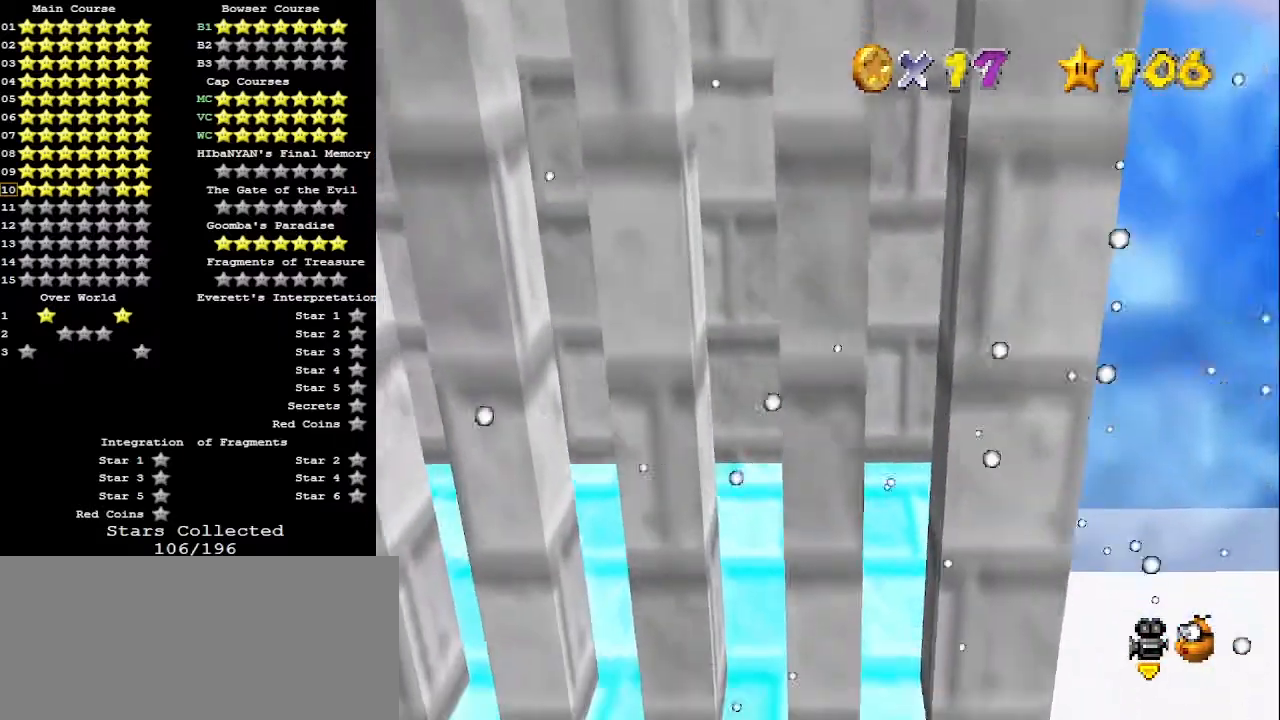
{"buttons": [], "left_stick": "up-right", "events": [[33, "left_stick", "up-right"], [100, "A", "down"], [333, "A", "up"]]}
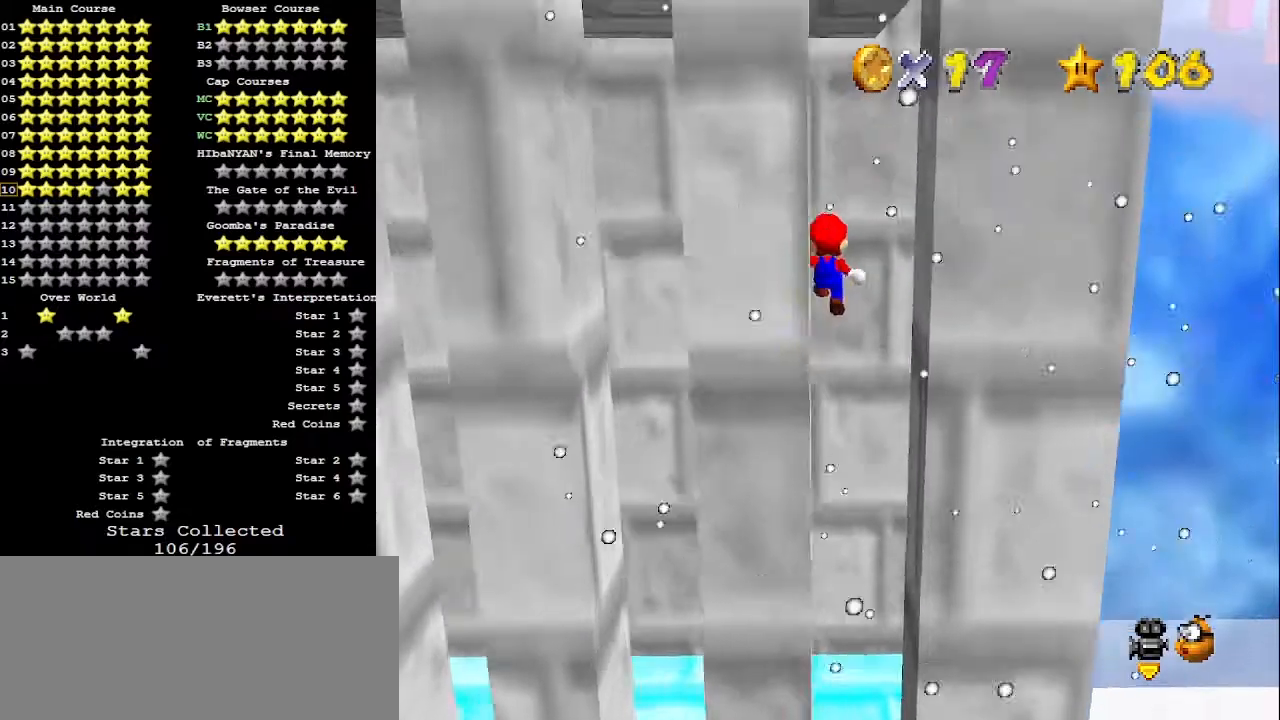
{"buttons": ["A"], "left_stick": "down-right", "events": [[333, "left_stick", "down-right"], [367, "A", "down"]]}
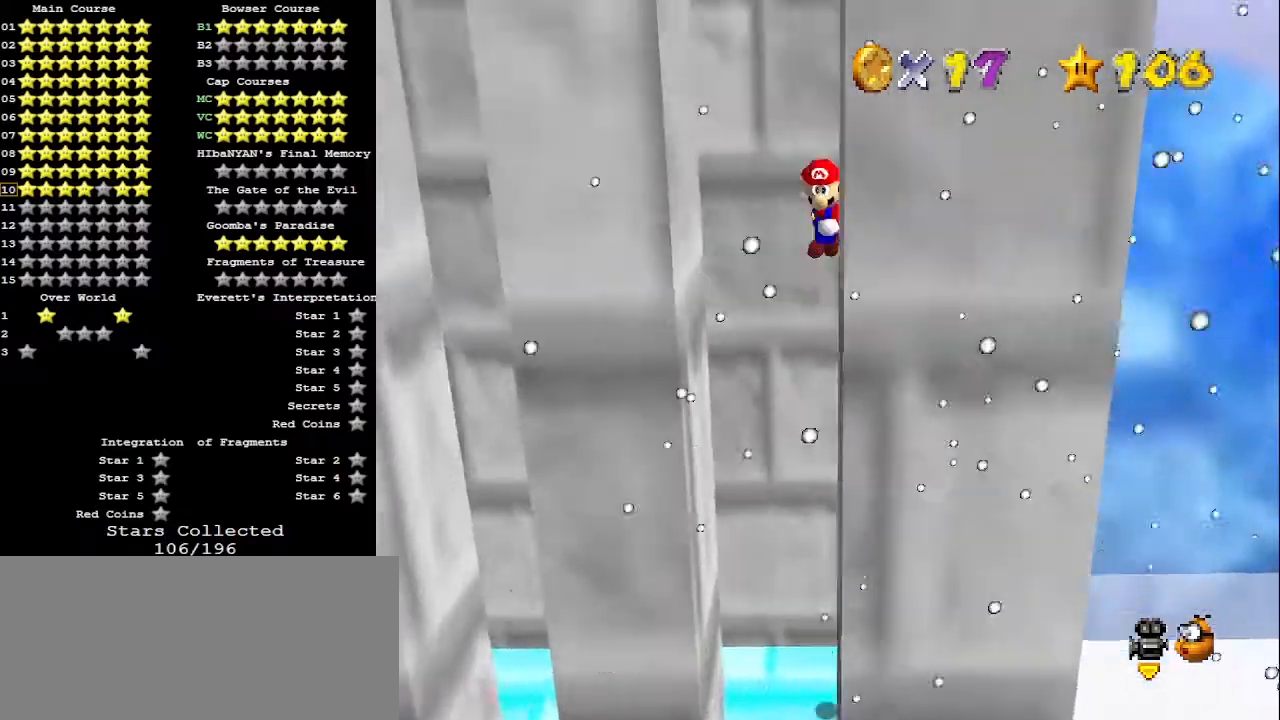
{"buttons": [], "left_stick": "down-right", "events": [[67, "A", "up"]]}
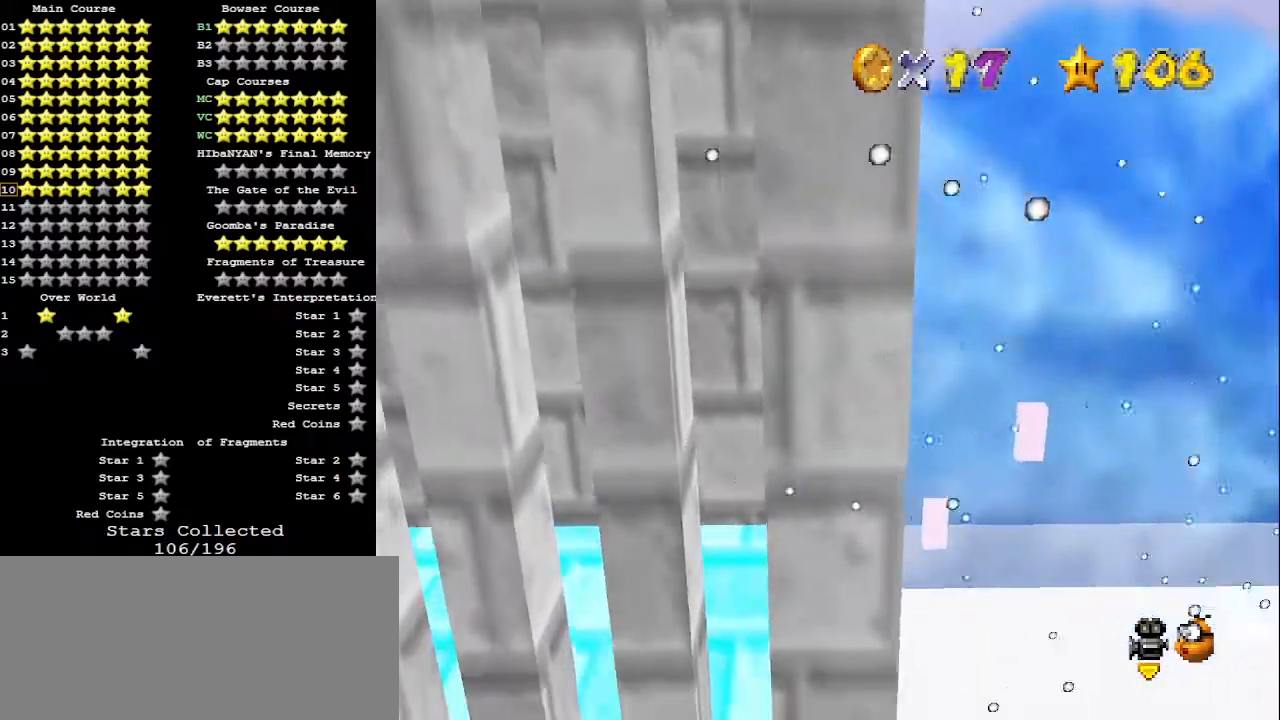
{"buttons": [], "left_stick": "center", "events": [[100, "left_stick", "up"], [167, "A", "down"], [300, "A", "up"], [367, "left_stick", "center"], [433, "C_RIGHT", "down"], [500, "C_RIGHT", "up"]]}
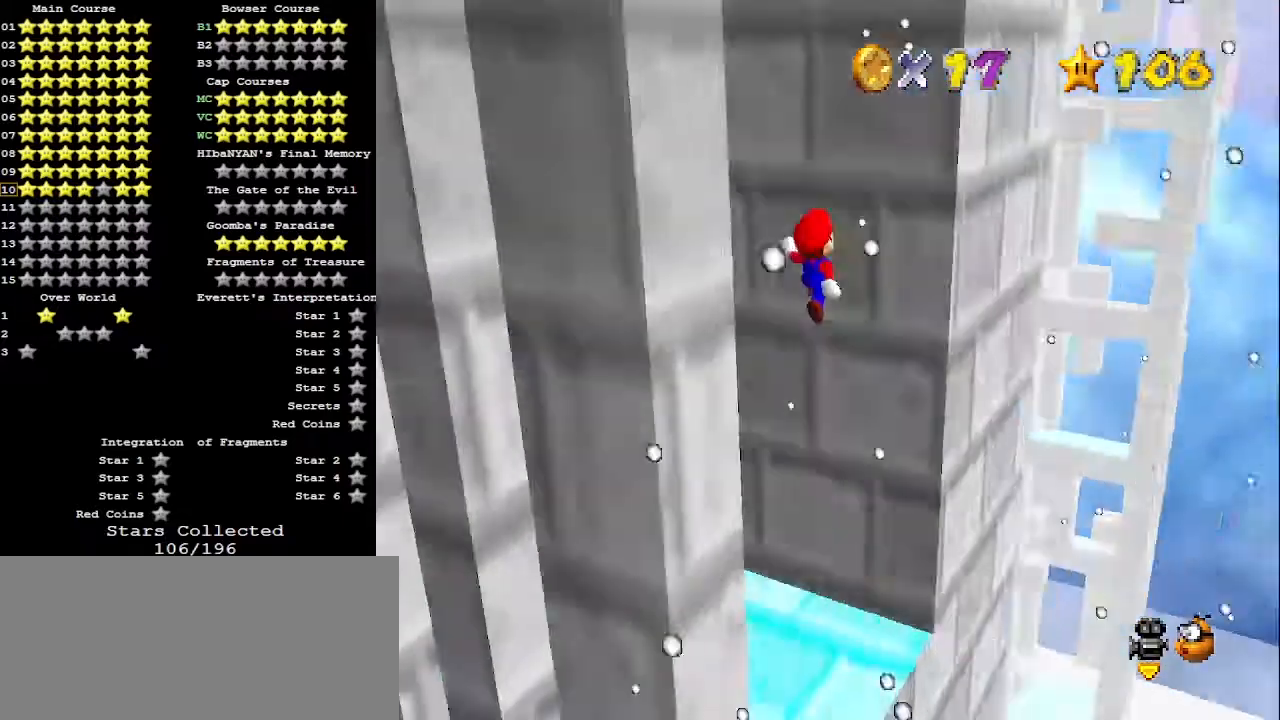
{"buttons": ["A"], "left_stick": "left", "events": [[67, "C_RIGHT", "down"], [167, "C_RIGHT", "up"], [300, "left_stick", "right"], [500, "A", "down"], [500, "left_stick", "left"]]}
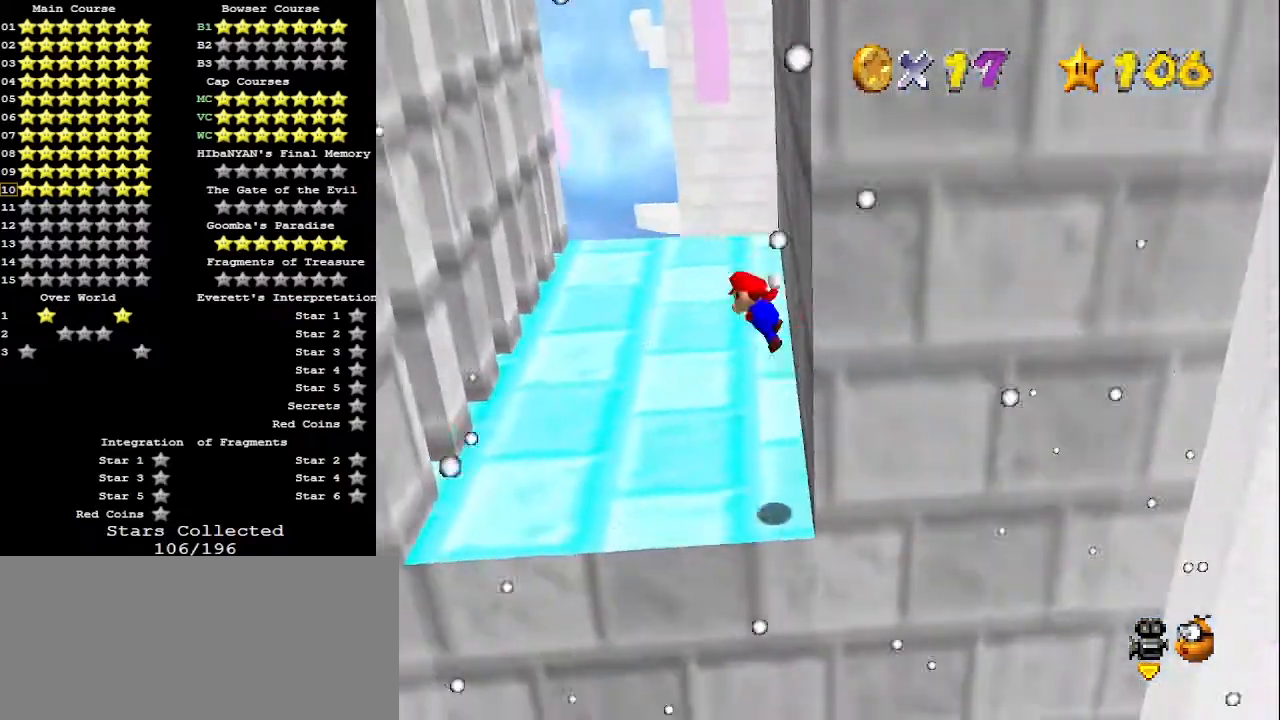
{"buttons": ["A"], "left_stick": "left", "events": []}
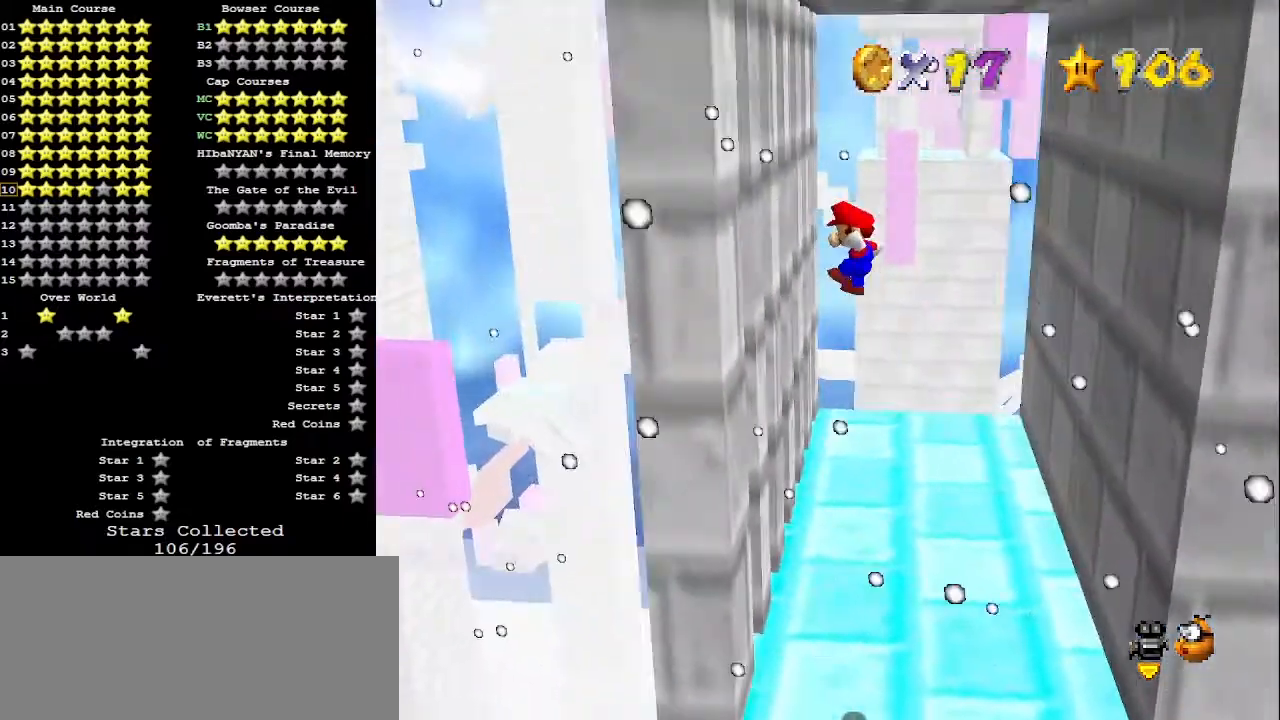
{"buttons": ["A"], "left_stick": "right", "events": [[100, "A", "up"], [100, "left_stick", "center"], [267, "A", "down"], [267, "left_stick", "right"]]}
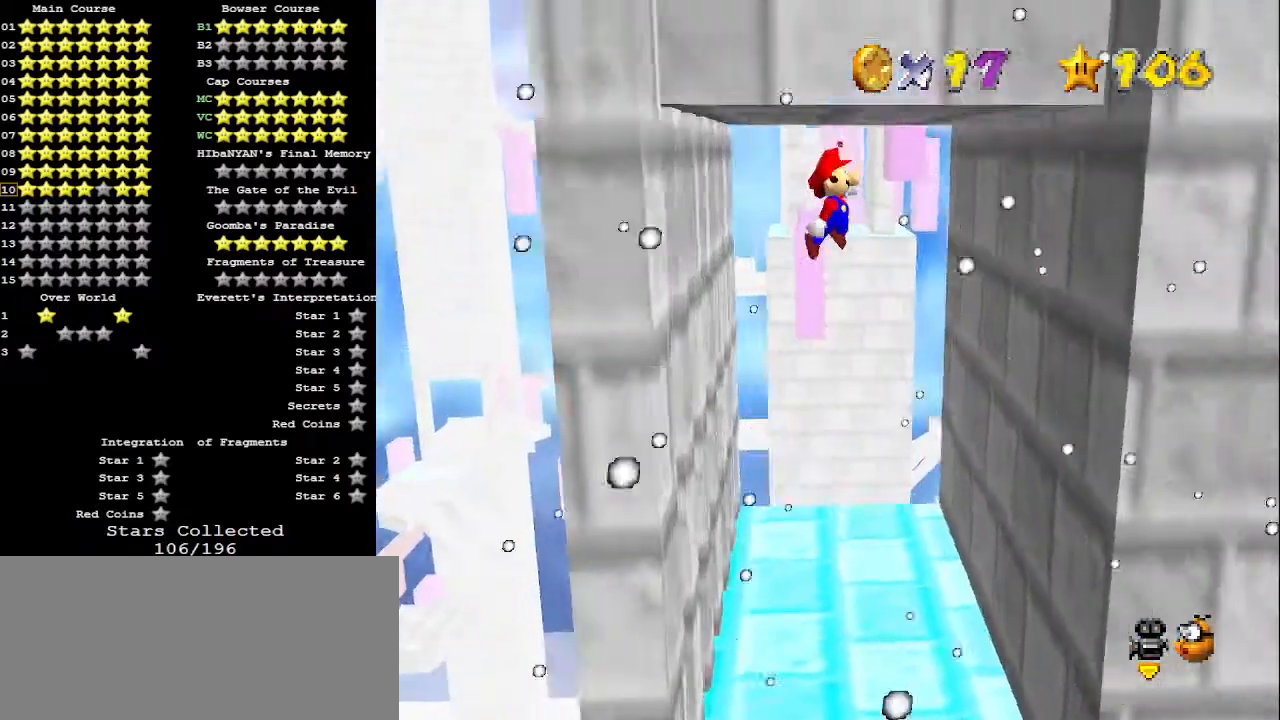
{"buttons": ["A"], "left_stick": "left", "events": [[333, "A", "up"], [400, "left_stick", "center"], [467, "left_stick", "left"], [500, "A", "down"]]}
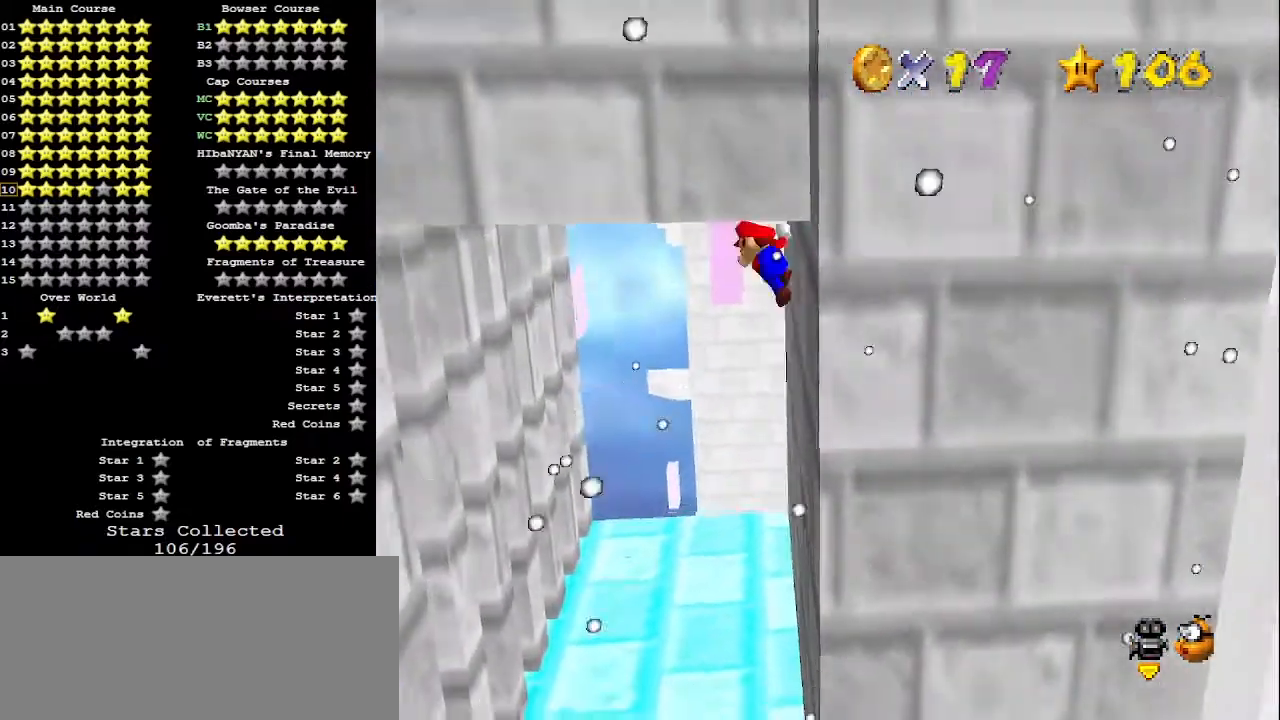
{"buttons": [], "left_stick": "left", "events": [[300, "A", "up"]]}
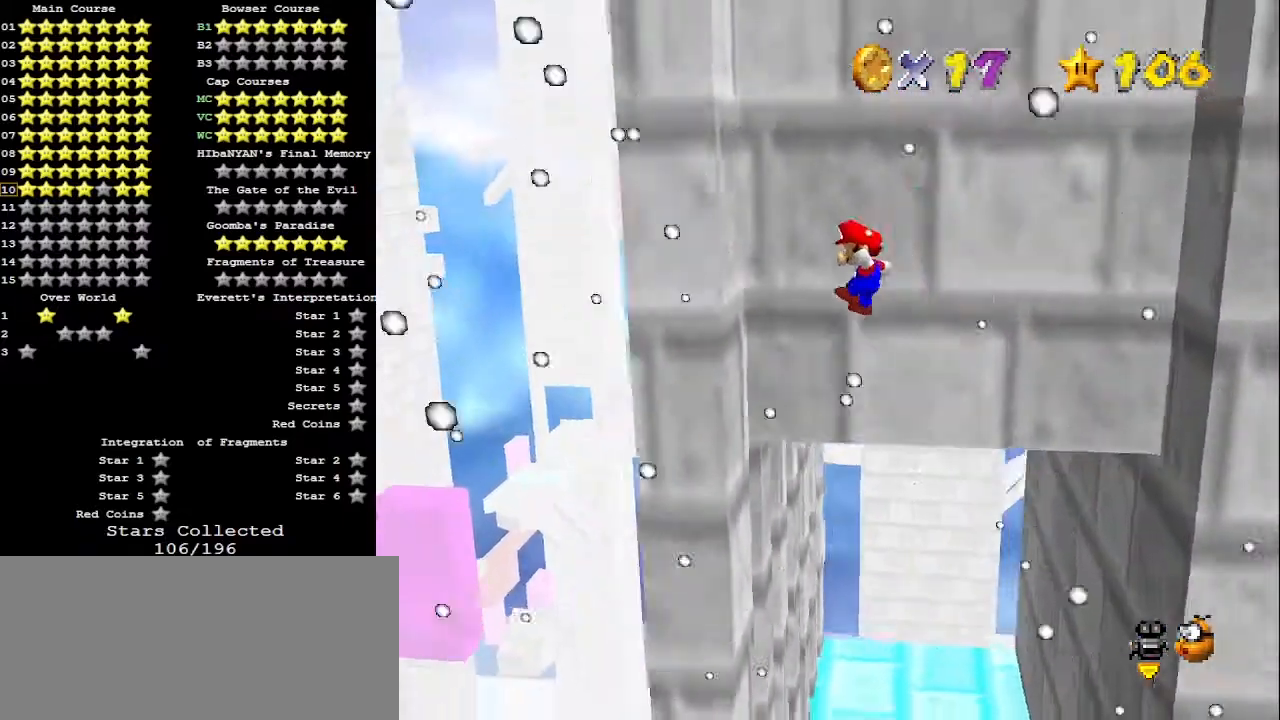
{"buttons": ["A"], "left_stick": "right", "events": [[33, "left_stick", "center"], [200, "left_stick", "right"], [267, "A", "down"]]}